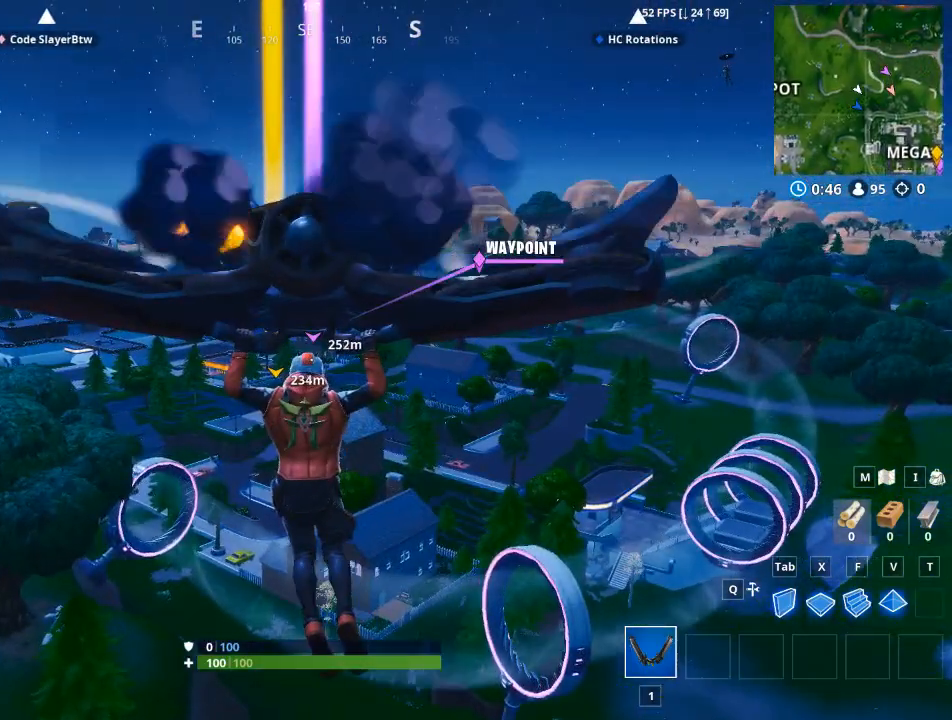
Gameplay with keyboard and mouse; each line is a JSON object with the keys and mouse buttons held at the frame after it. "events" lists presses ("down") and releases ("up") of "1", "2", "3", "4", "5", "a", "alt", "c", "caps_lock", "ctrl", "d", "e", "f", "q", "r", "s", "shift", "space", "t", "tab", "v", "w", "x", "z", "mouse_left", "mouse_wheel" and "mouse_right" between this image and that frame as [ms after this image, input, new state], when the widget could be followed in between. "mouse_left", "mouse_wheel", "mouse_right" = the "left", "wheel", "right" buttons of the "mouse" list. No other keys are recorded. "wheel" means that the mouse wheel is clicked or scrolled. Not read: g mouse_move.
{"keys": ["w"], "mouse": [], "events": []}
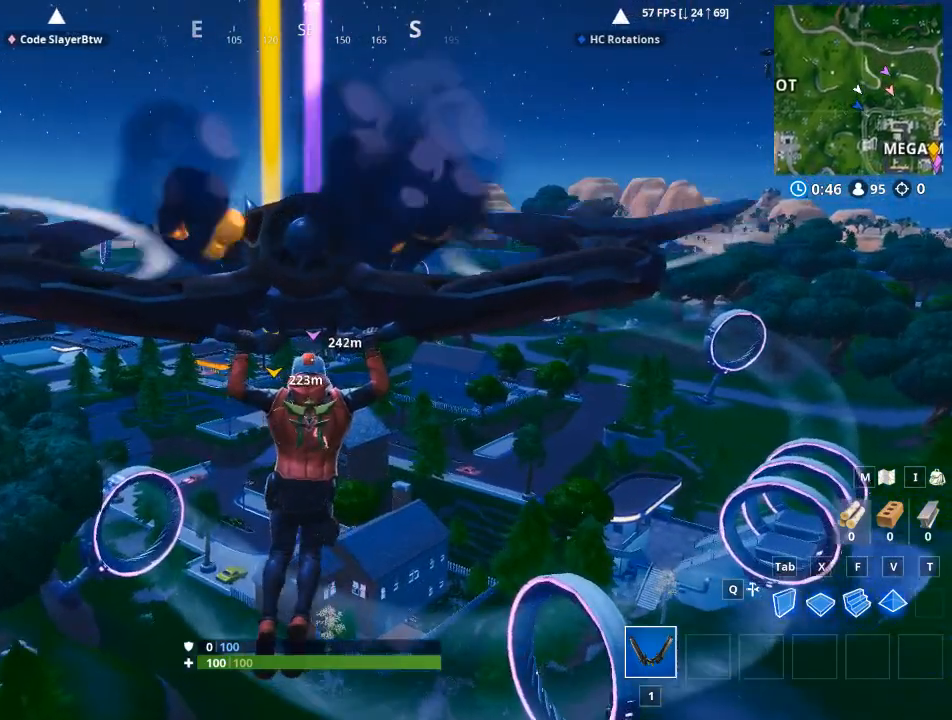
{"keys": ["w"], "mouse": [], "events": []}
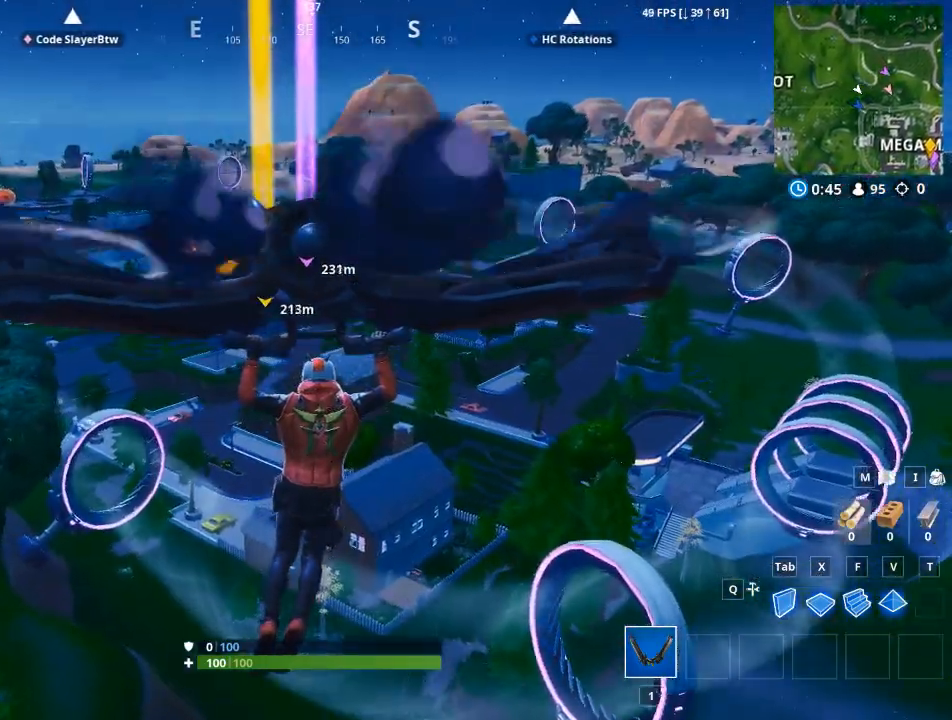
{"keys": ["d", "w"], "mouse": [], "events": [[334, "d", "down"]]}
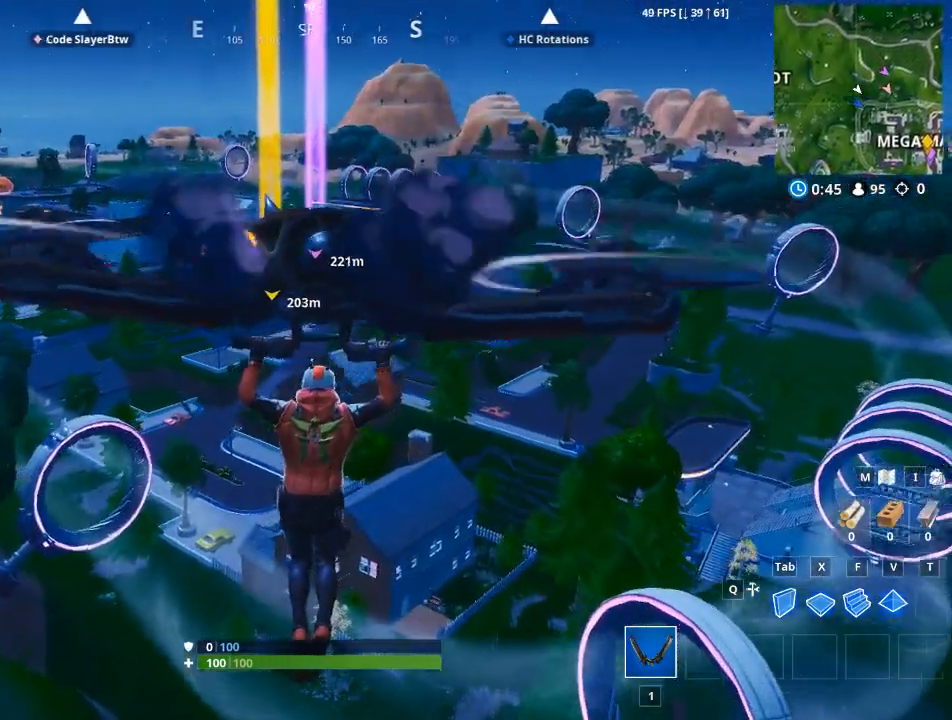
{"keys": ["d", "w"], "mouse": [], "events": []}
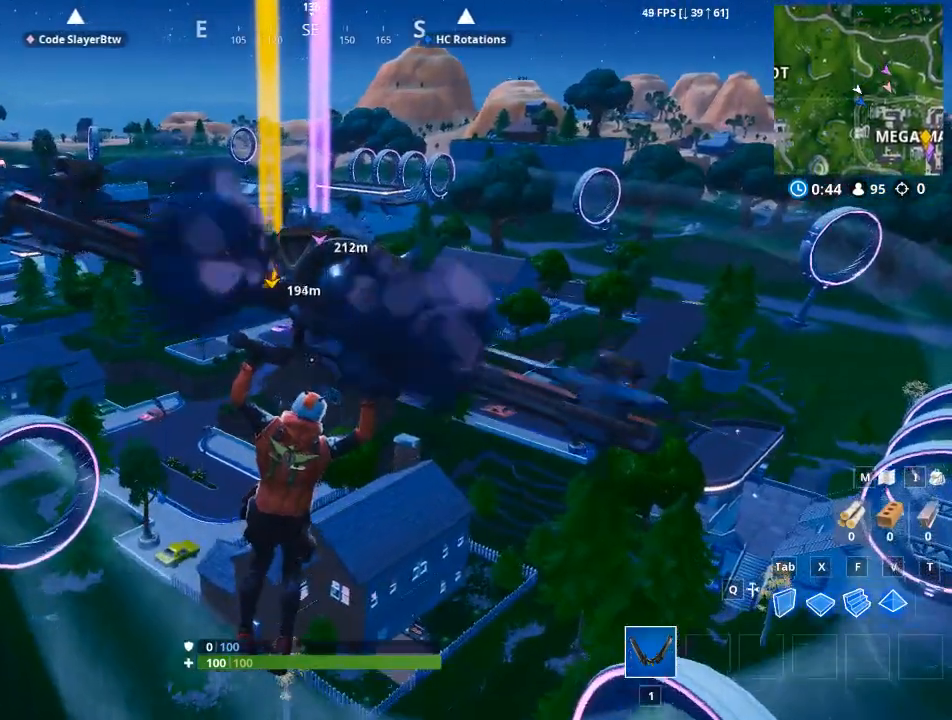
{"keys": ["d", "w"], "mouse": [], "events": []}
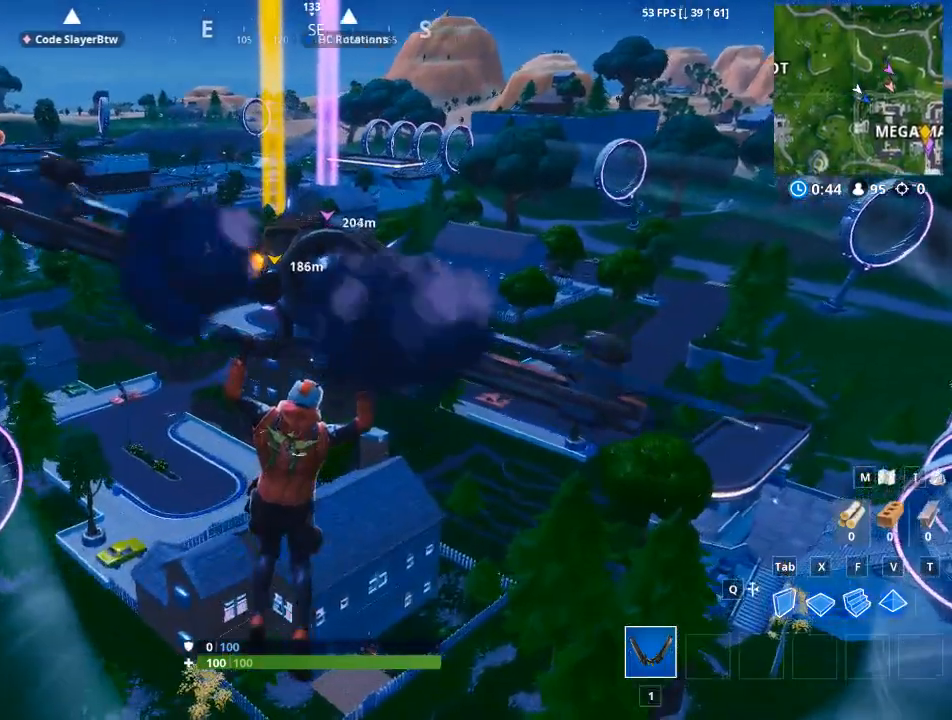
{"keys": ["d", "w"], "mouse": [], "events": []}
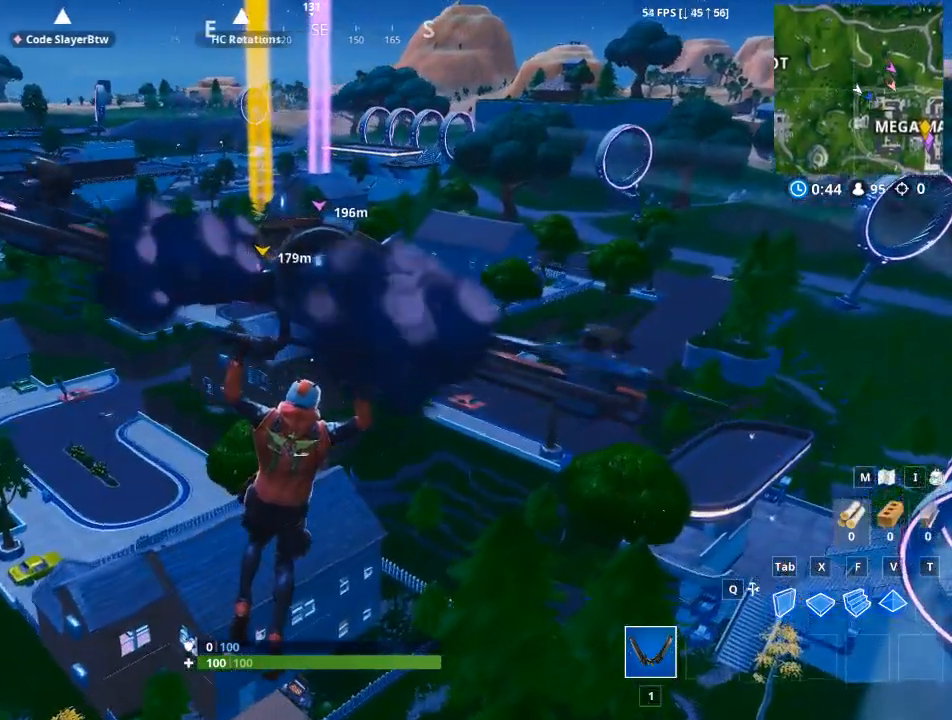
{"keys": ["d", "w"], "mouse": [], "events": []}
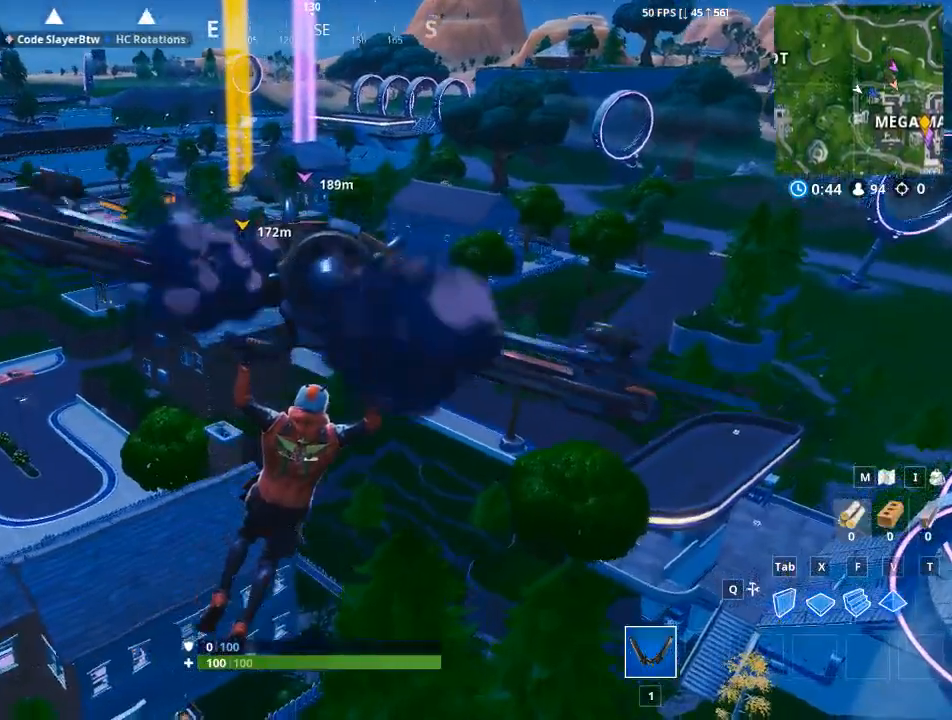
{"keys": ["d", "w"], "mouse": [], "events": []}
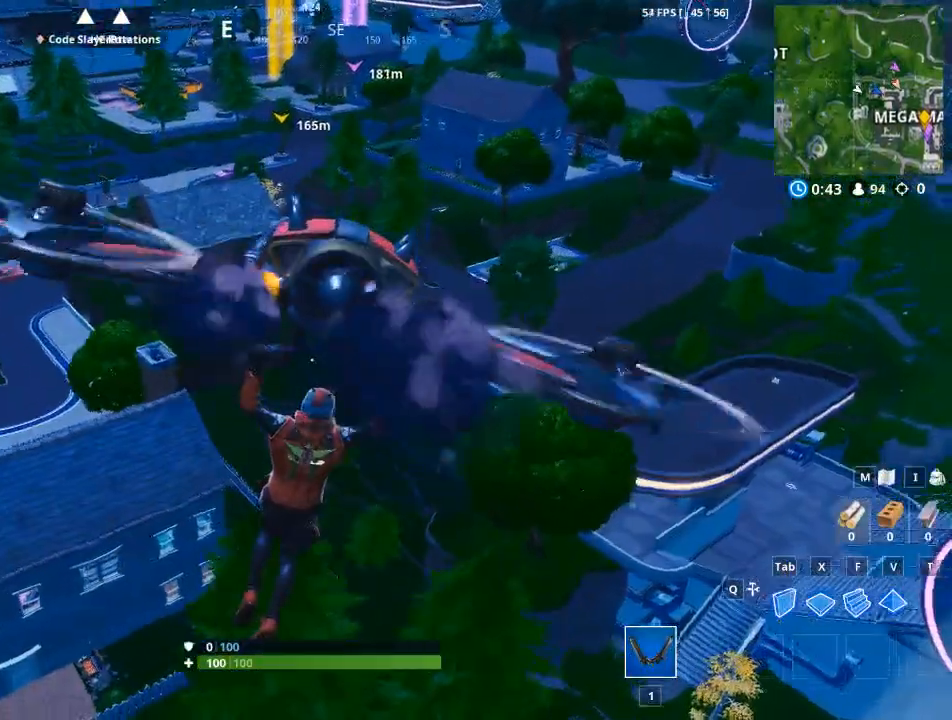
{"keys": ["d", "w"], "mouse": [], "events": []}
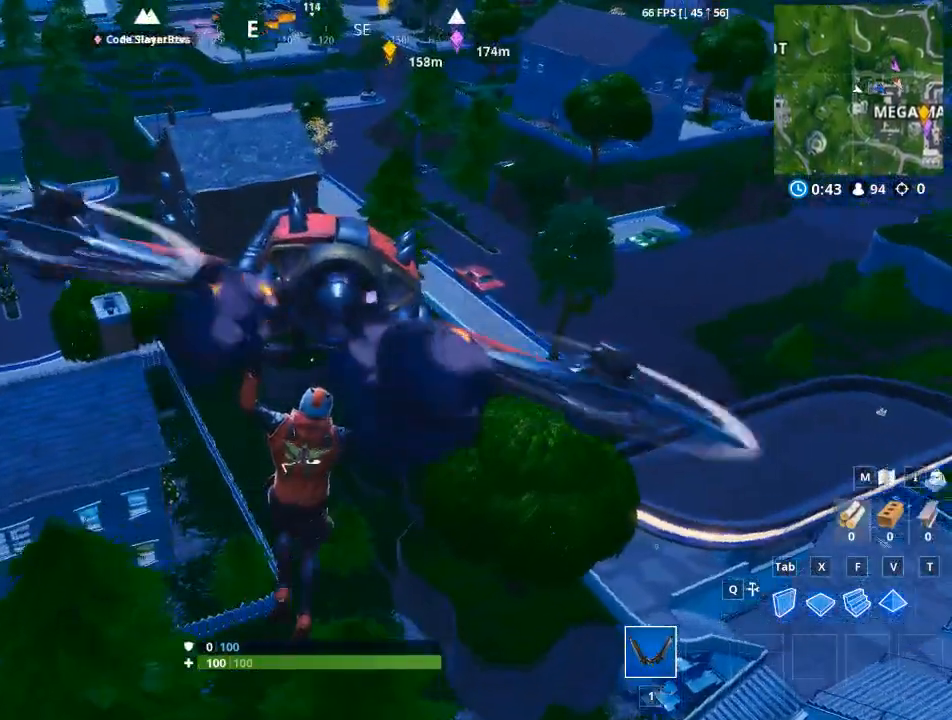
{"keys": ["d", "w"], "mouse": [], "events": []}
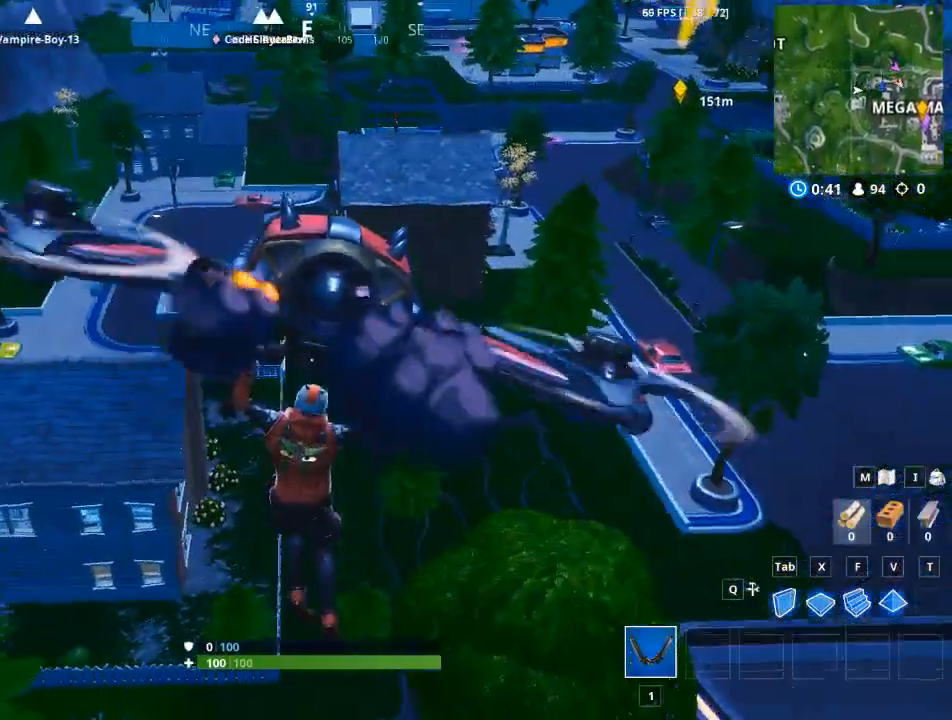
{"keys": ["d", "w"], "mouse": [], "events": []}
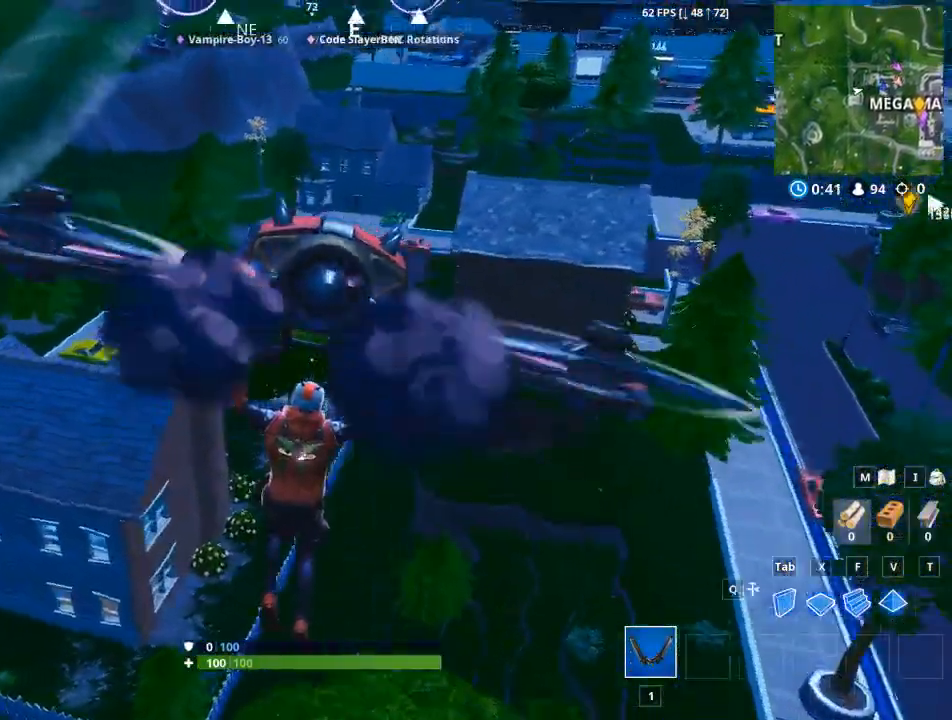
{"keys": ["w"], "mouse": [], "events": [[83, "d", "up"]]}
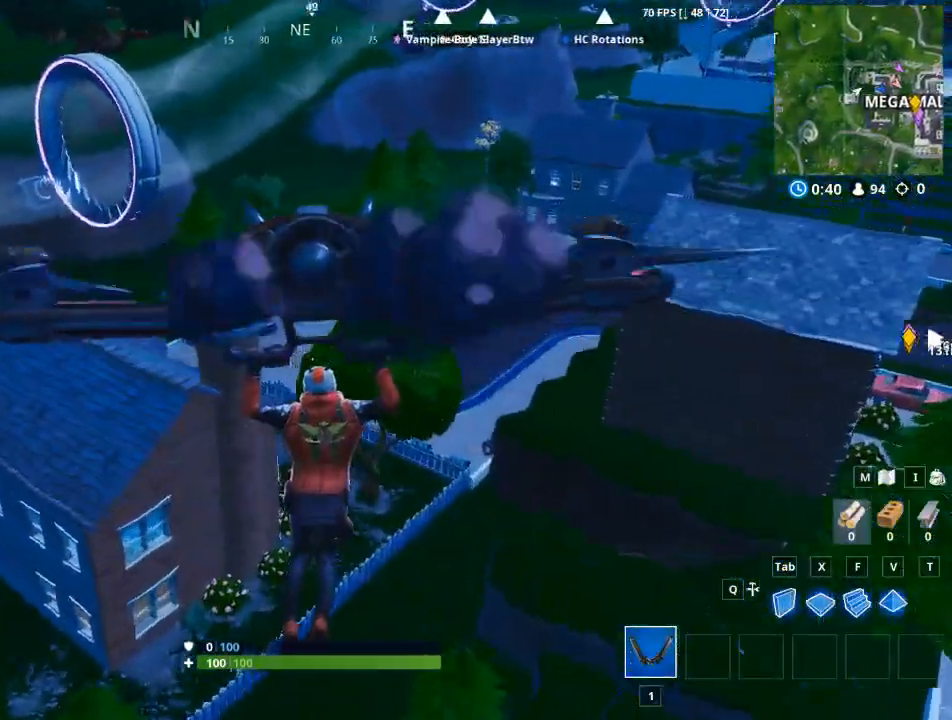
{"keys": ["a", "w"], "mouse": [], "events": [[301, "a", "down"]]}
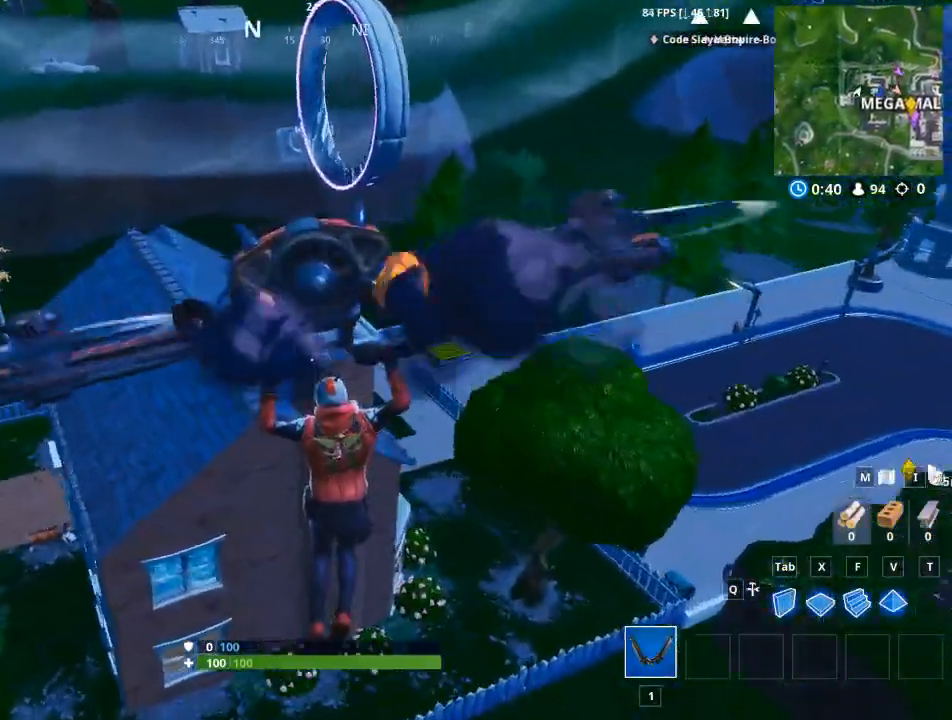
{"keys": ["a", "w"], "mouse": [], "events": []}
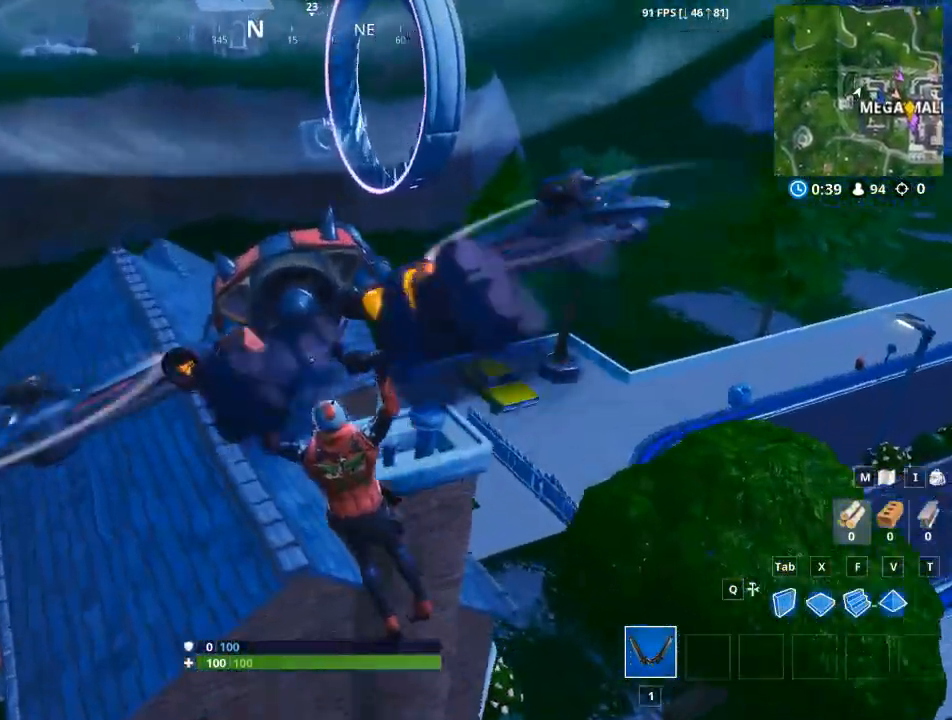
{"keys": ["d"], "mouse": [], "events": [[16, "d", "down"], [50, "a", "up"], [483, "w", "up"]]}
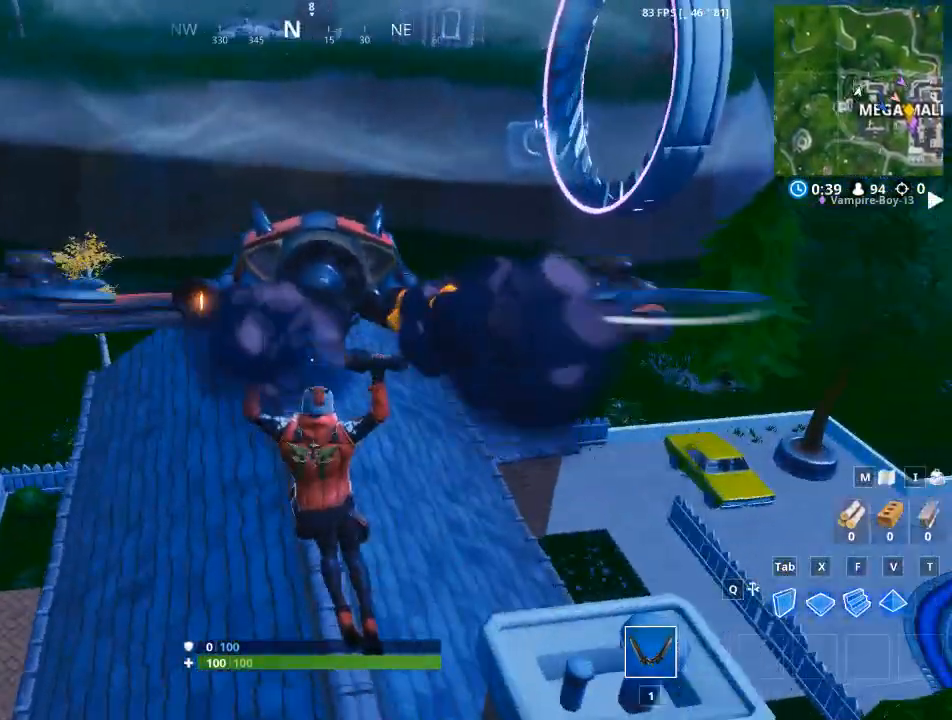
{"keys": ["a", "d"], "mouse": [], "events": [[167, "d", "up"], [250, "a", "down"], [451, "d", "down"]]}
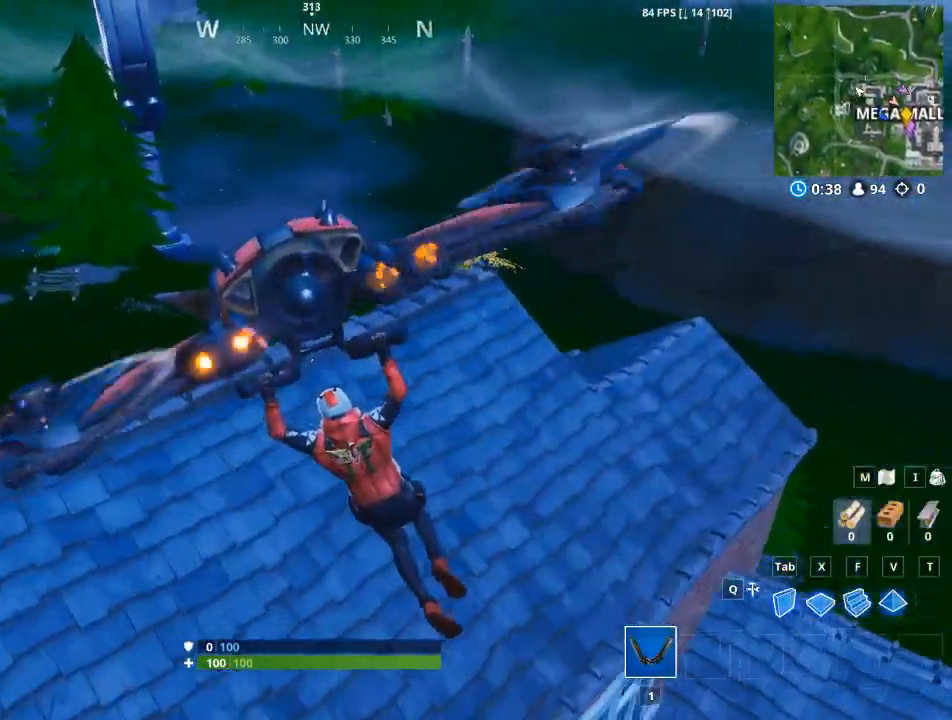
{"keys": ["d", "w"], "mouse": [], "events": [[33, "d", "up"], [233, "w", "down"], [267, "a", "up"], [367, "d", "down"]]}
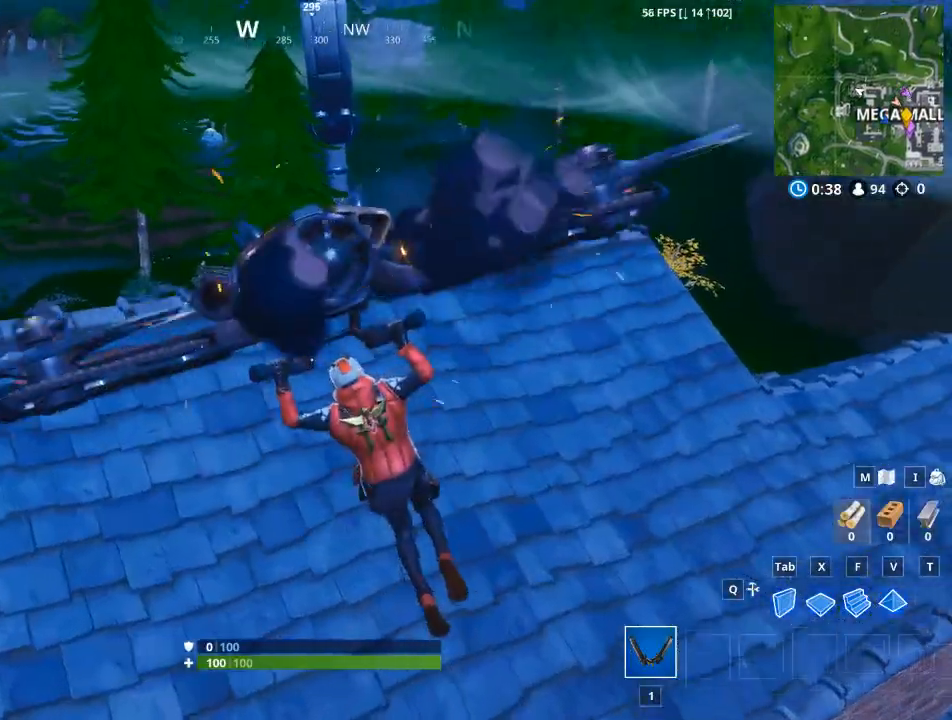
{"keys": ["a", "d"], "mouse": [], "events": [[200, "w", "up"], [484, "a", "down"]]}